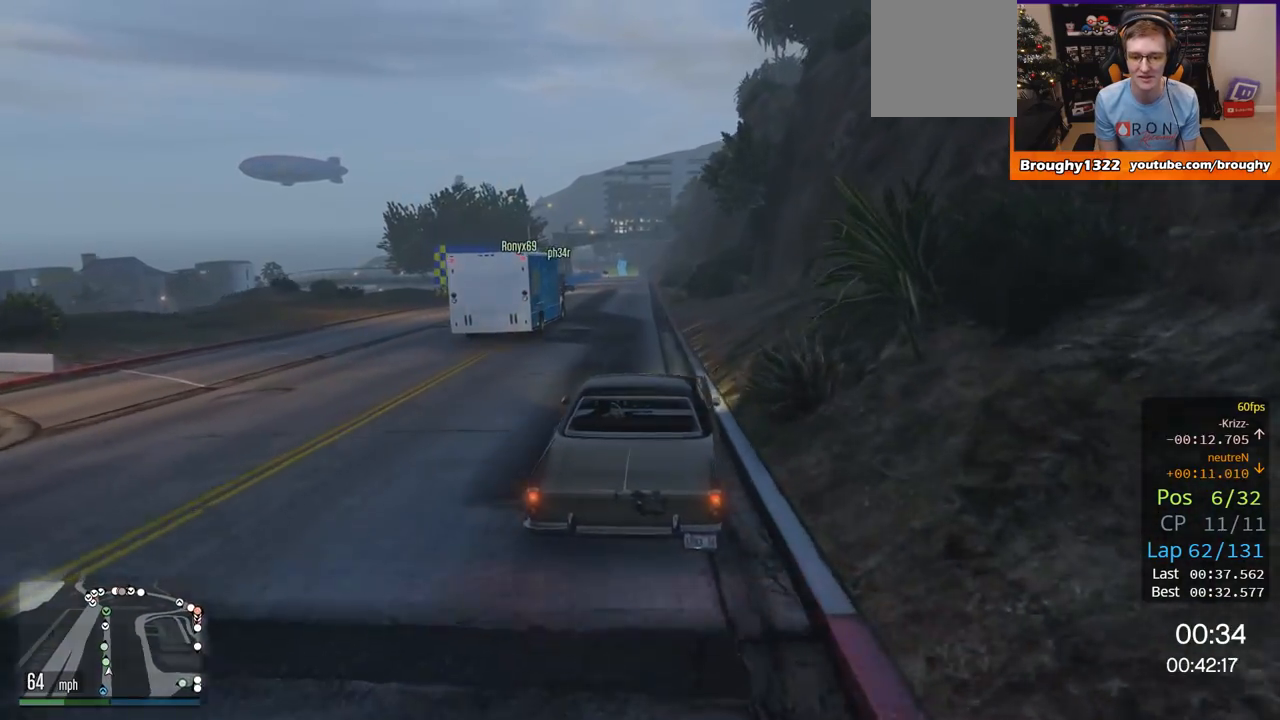
Gameplay with a controller (Xbox layout); each line is a JSON object with the inputs held at the frame after it. "events" lists button and stick changes between this image and that frame as [ms after this image, input, new state], when the widget could be followed in between.
{"buttons": ["R2"], "left_stick": "center", "right_stick": "center", "events": [[16, "left_stick", "left"], [183, "left_stick", "center"], [383, "left_stick", "left"], [483, "left_stick", "center"]]}
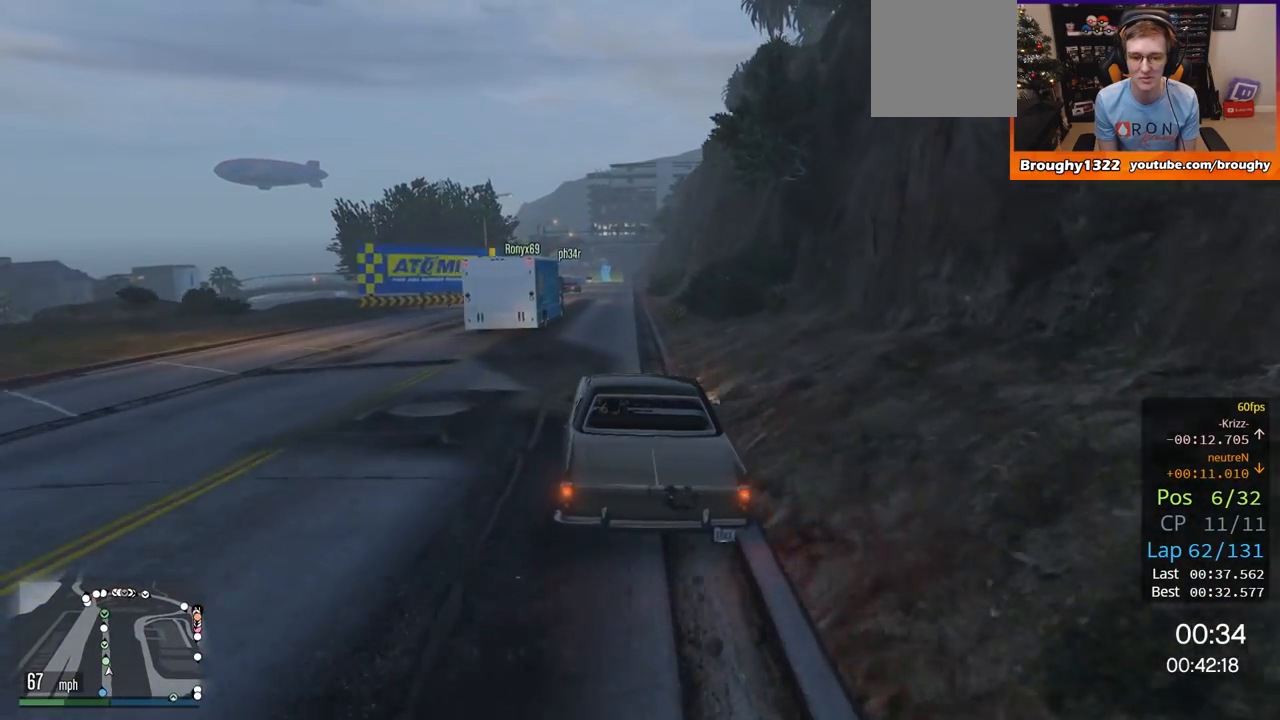
{"buttons": ["R2"], "left_stick": "center", "right_stick": "center", "events": [[317, "left_stick", "right"], [451, "left_stick", "center"]]}
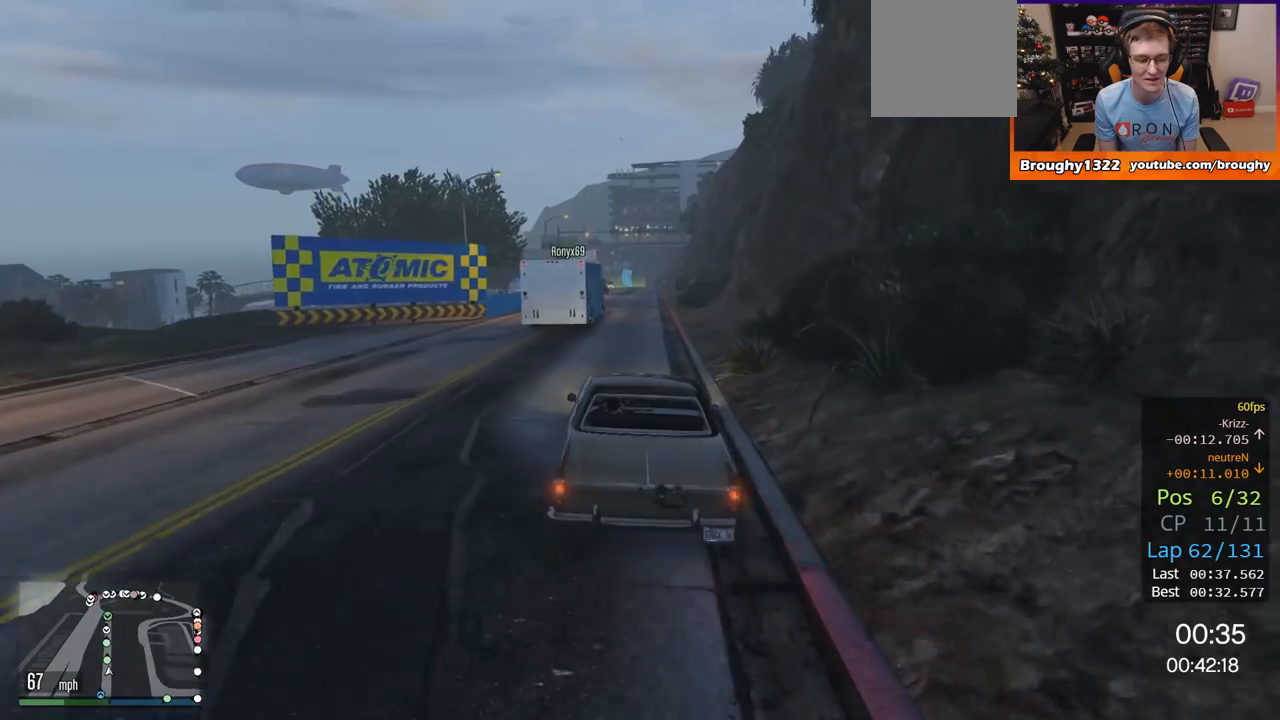
{"buttons": ["R2"], "left_stick": "center", "right_stick": "center", "events": []}
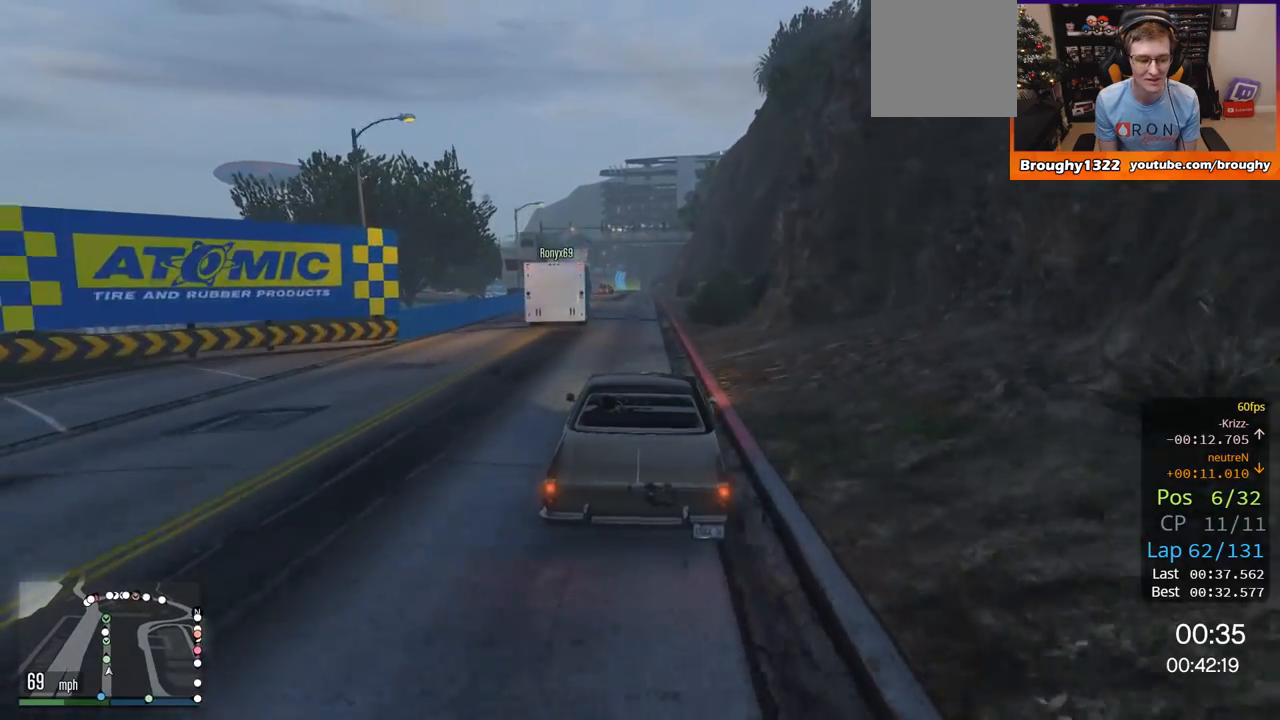
{"buttons": ["R2"], "left_stick": "center", "right_stick": "center", "events": []}
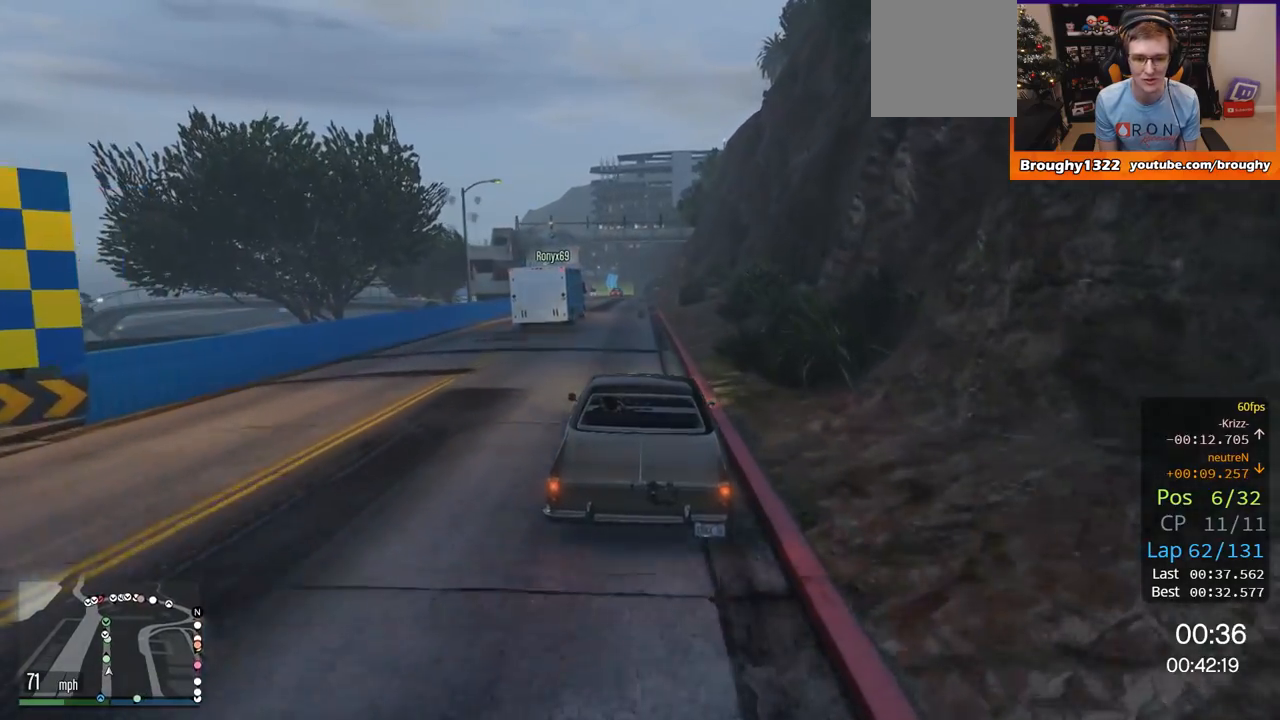
{"buttons": ["R2"], "left_stick": "center", "right_stick": "center", "events": [[267, "left_stick", "up-left"], [434, "left_stick", "center"]]}
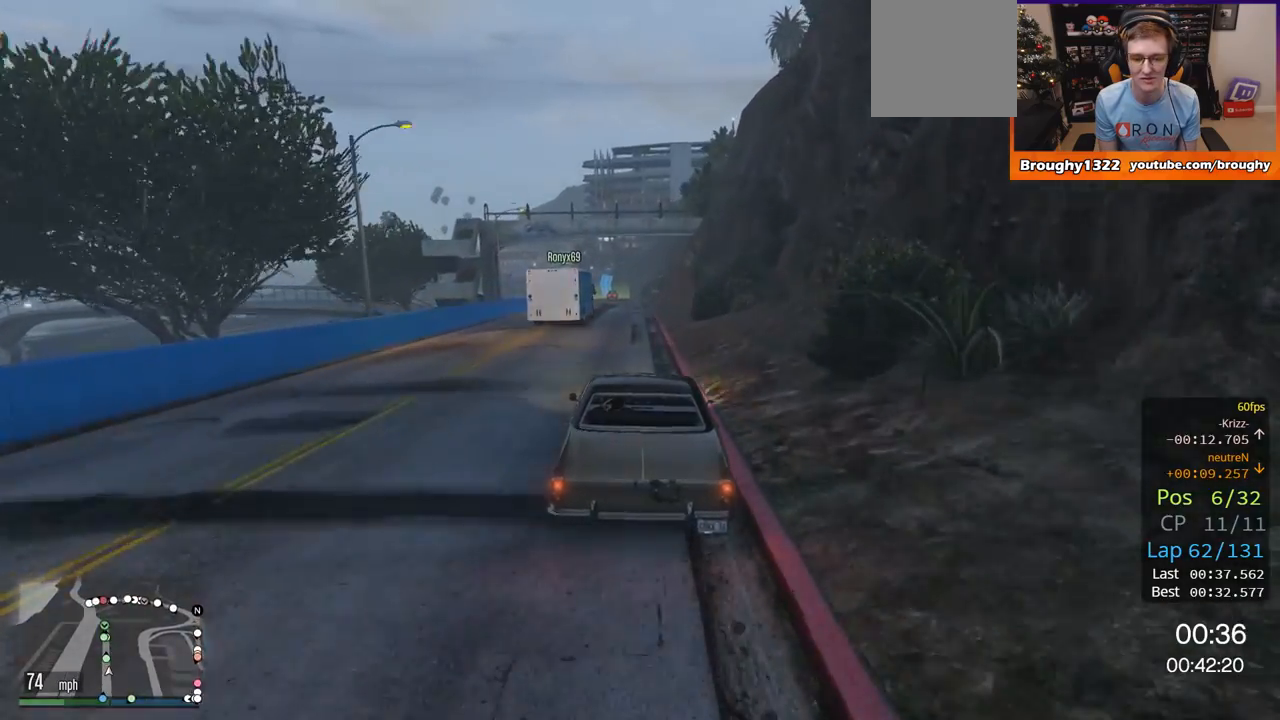
{"buttons": ["R2"], "left_stick": "center", "right_stick": "center", "events": [[267, "left_stick", "up-left"], [401, "left_stick", "center"]]}
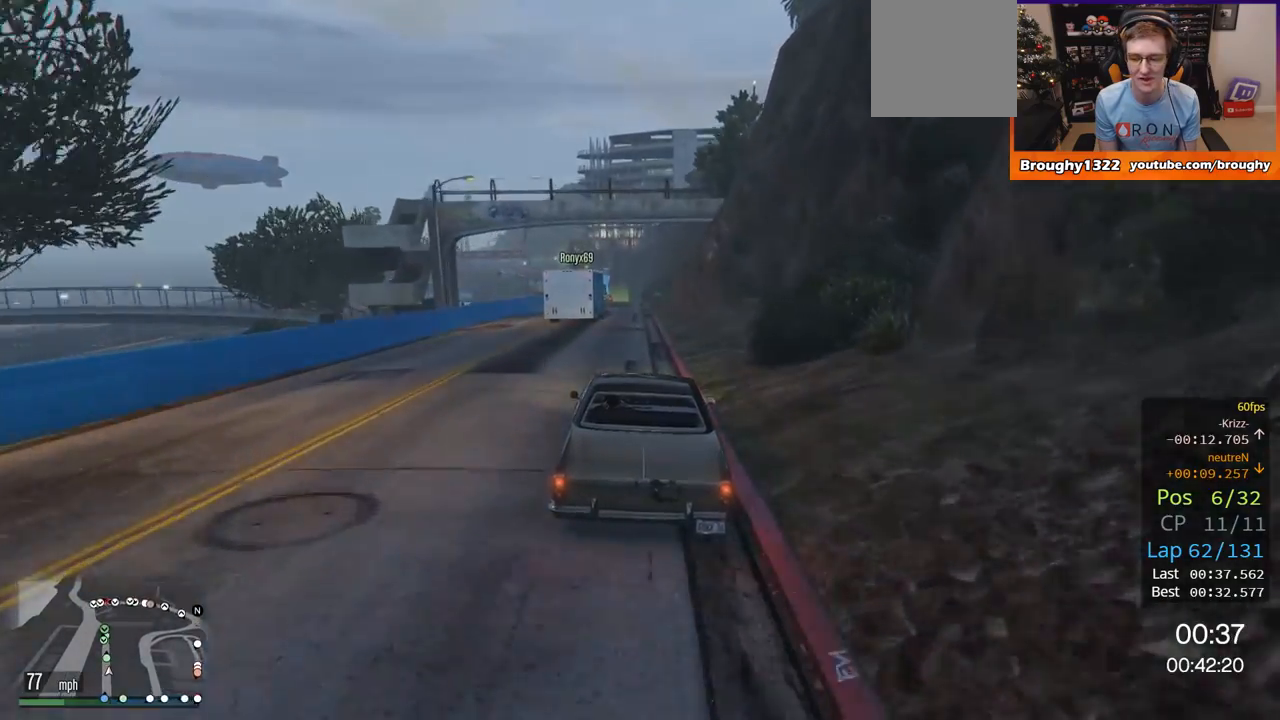
{"buttons": ["R2"], "left_stick": "up-left", "right_stick": "center", "events": [[67, "left_stick", "up-left"], [234, "left_stick", "center"], [434, "left_stick", "up-left"]]}
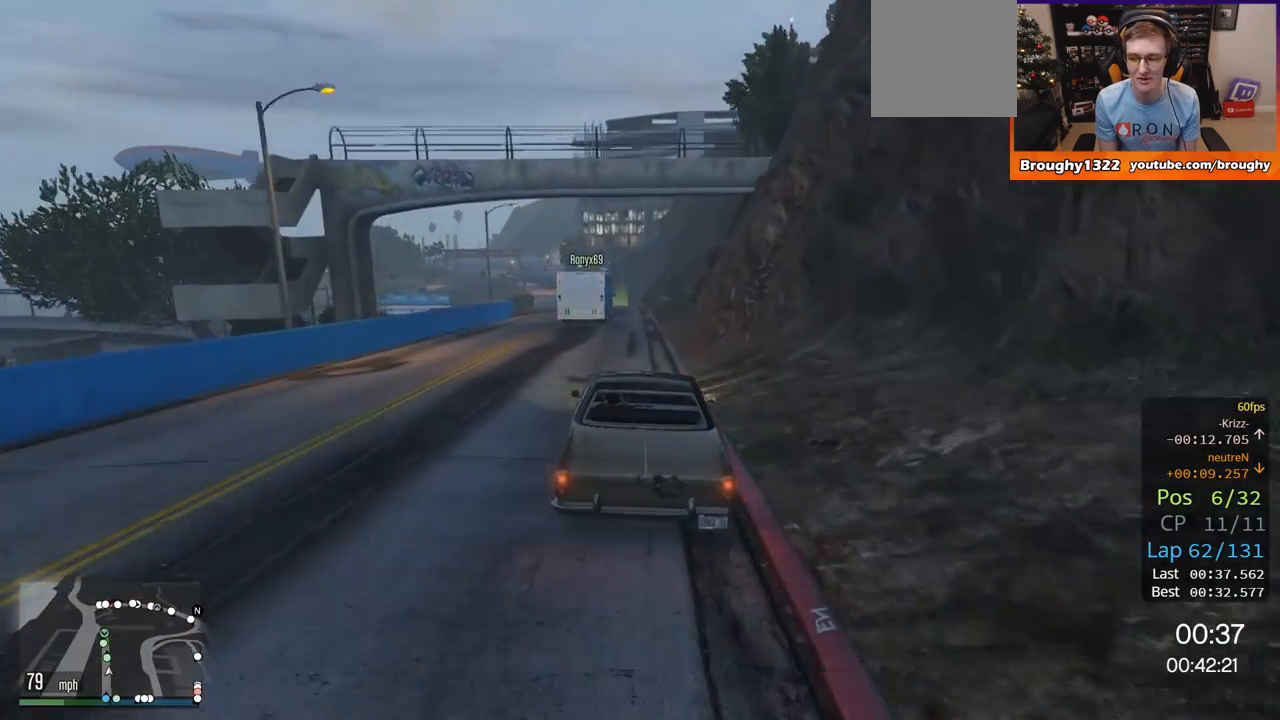
{"buttons": ["R2"], "left_stick": "center", "right_stick": "center", "events": [[51, "left_stick", "center"]]}
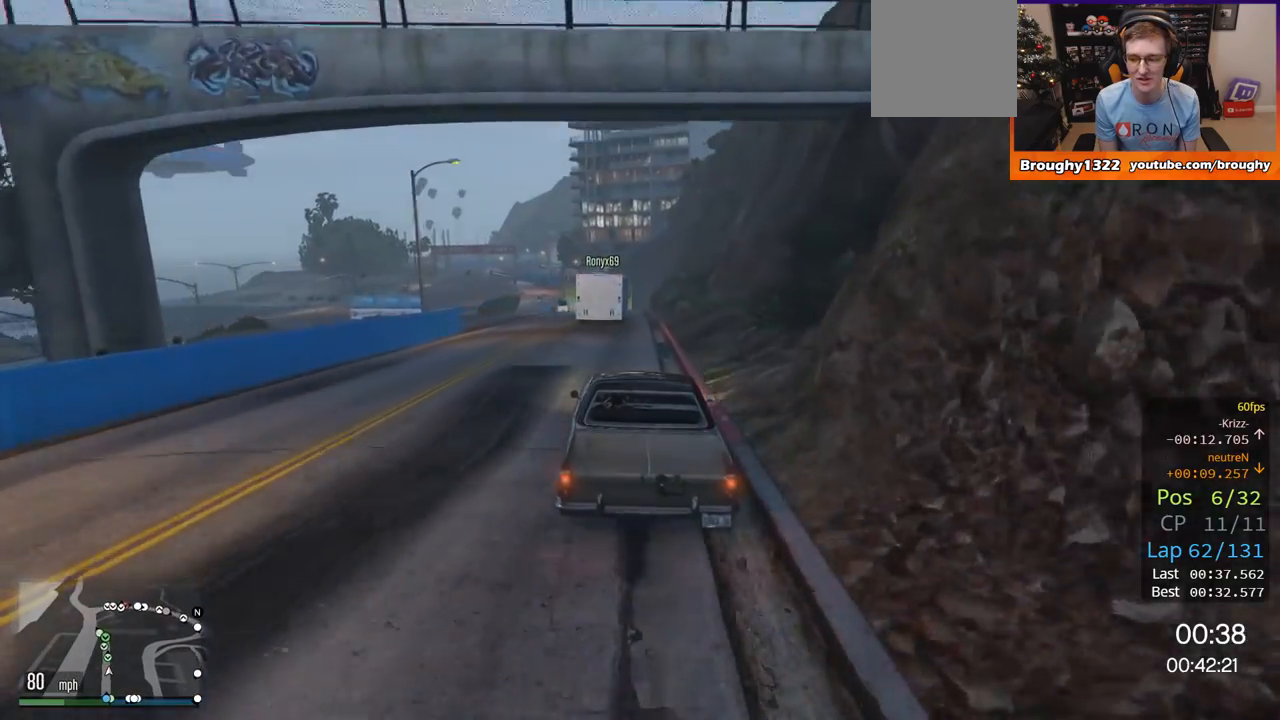
{"buttons": ["R2"], "left_stick": "center", "right_stick": "center", "events": [[350, "left_stick", "right"], [450, "left_stick", "center"]]}
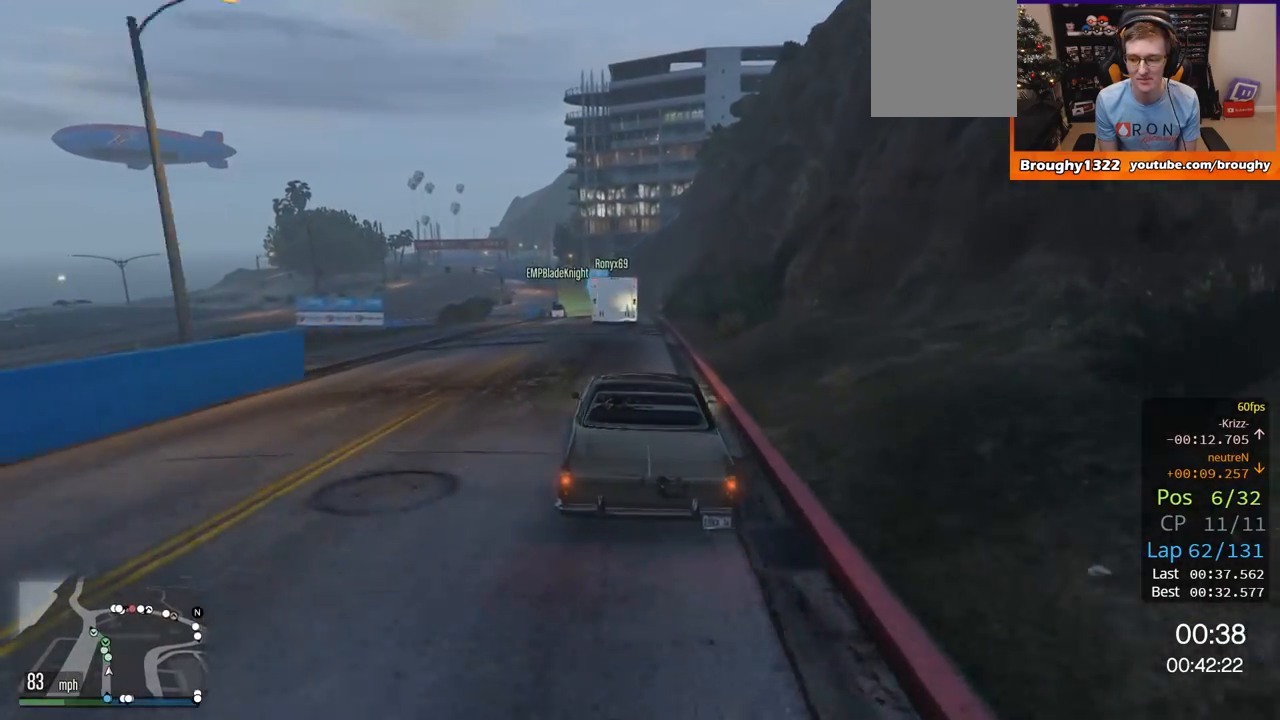
{"buttons": ["R2"], "left_stick": "center", "right_stick": "center", "events": [[234, "left_stick", "left"], [367, "left_stick", "center"]]}
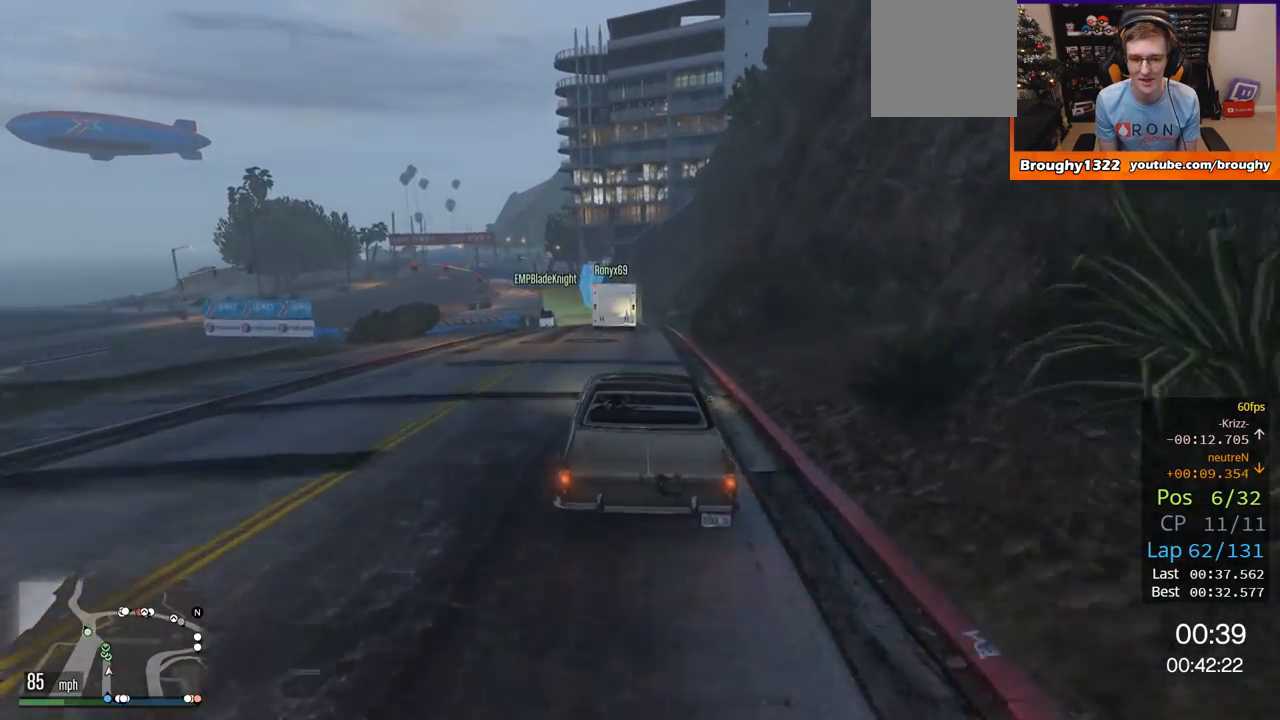
{"buttons": ["R2"], "left_stick": "center", "right_stick": "center", "events": []}
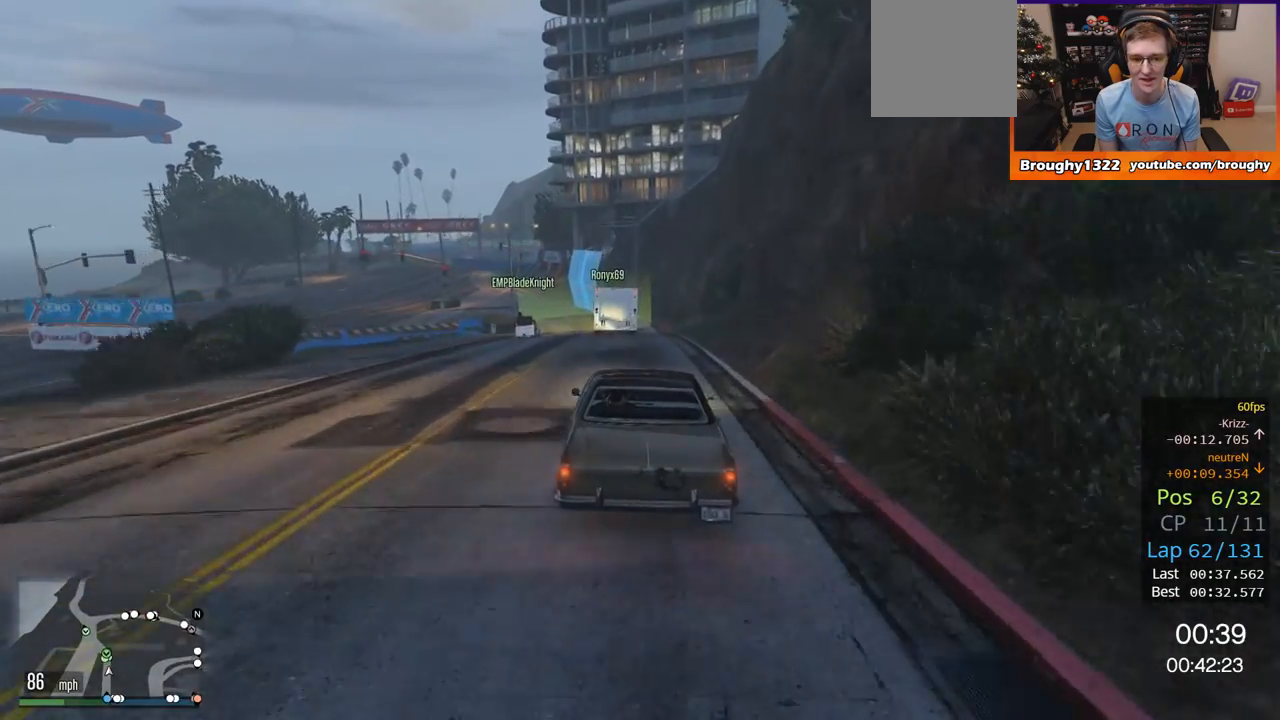
{"buttons": ["R2"], "left_stick": "center", "right_stick": "center", "events": [[201, "left_stick", "up-left"], [434, "left_stick", "center"]]}
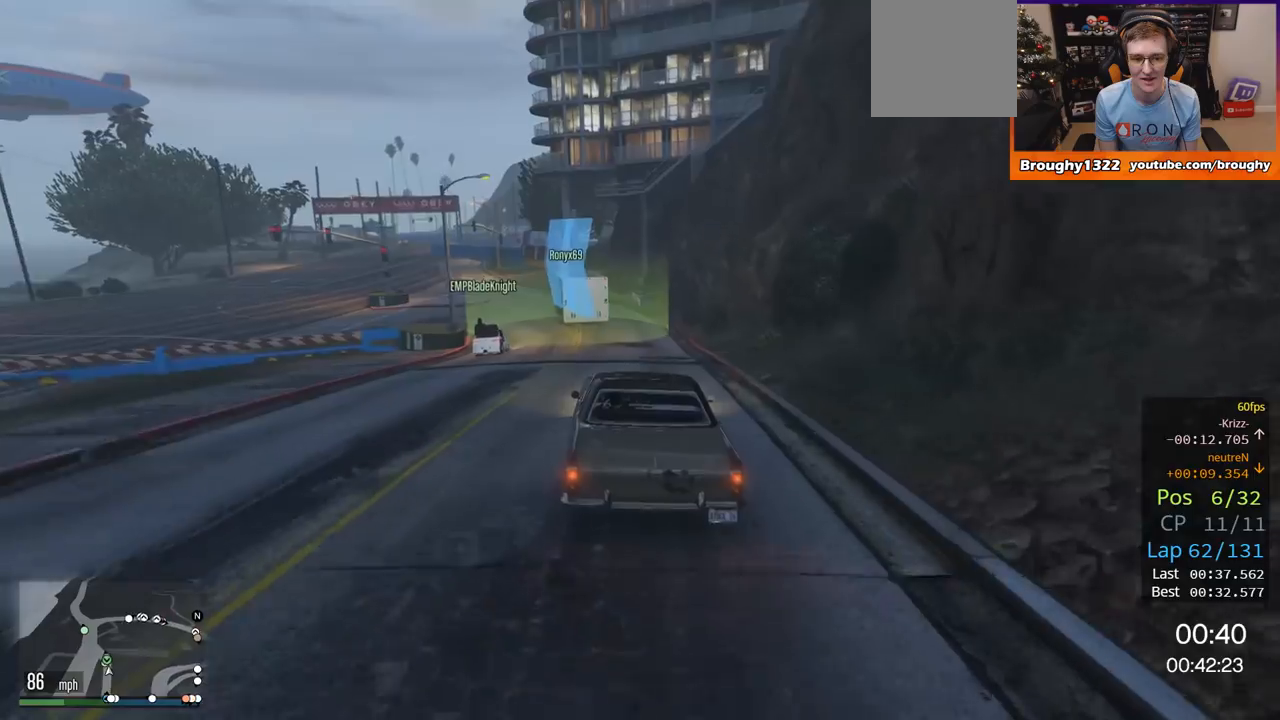
{"buttons": ["R2"], "left_stick": "center", "right_stick": "center", "events": [[33, "left_stick", "up-left"], [434, "left_stick", "center"]]}
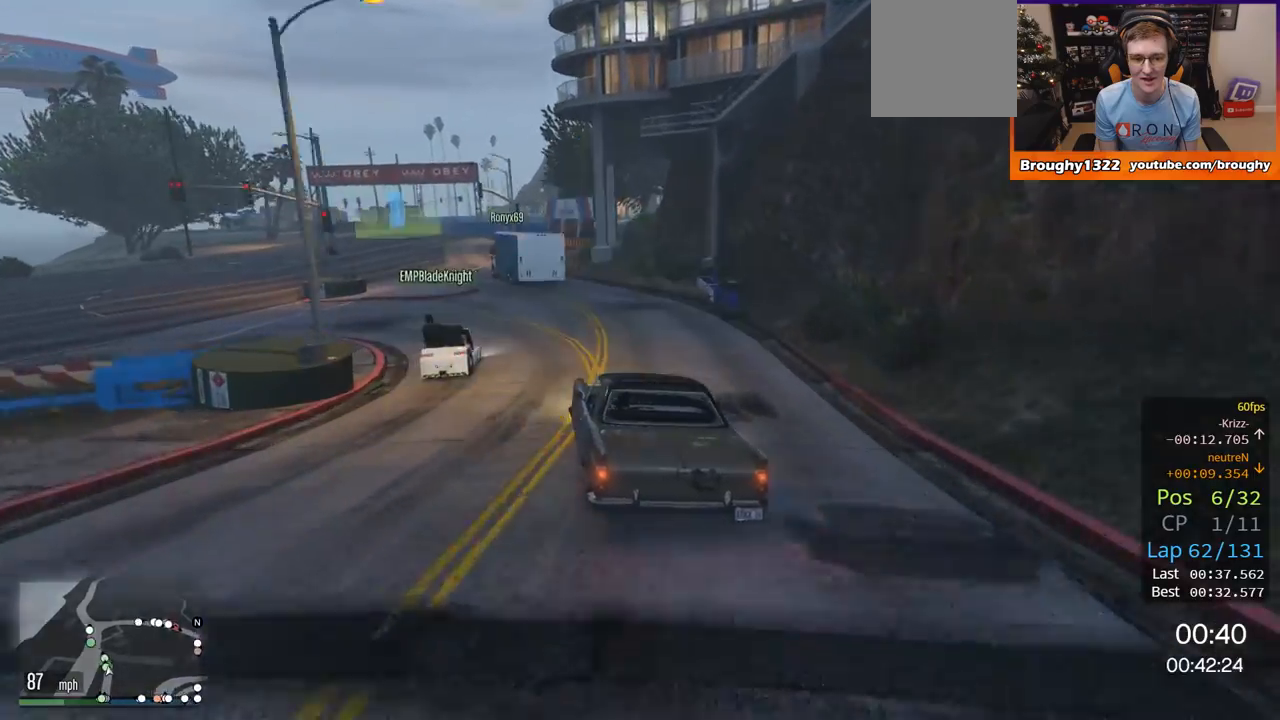
{"buttons": ["R2"], "left_stick": "center", "right_stick": "center", "events": [[51, "left_stick", "left"], [434, "left_stick", "center"]]}
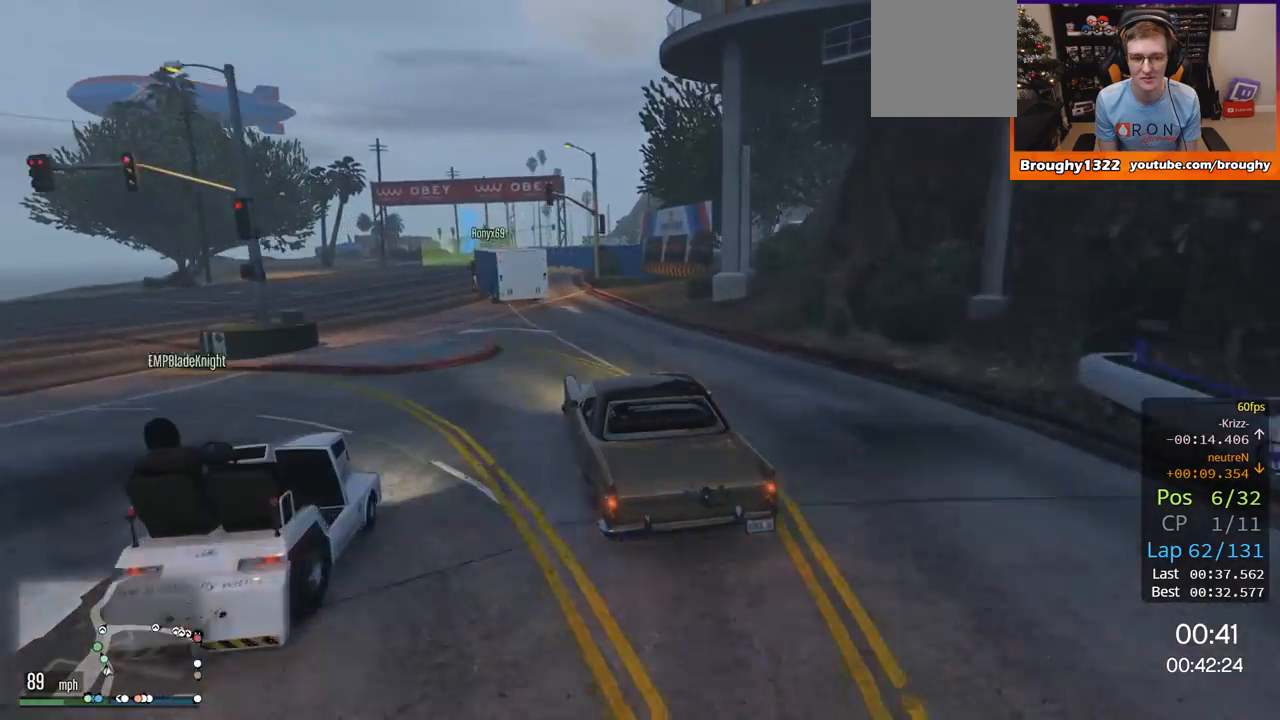
{"buttons": ["R2"], "left_stick": "center", "right_stick": "center", "events": [[67, "left_stick", "left"], [267, "left_stick", "center"]]}
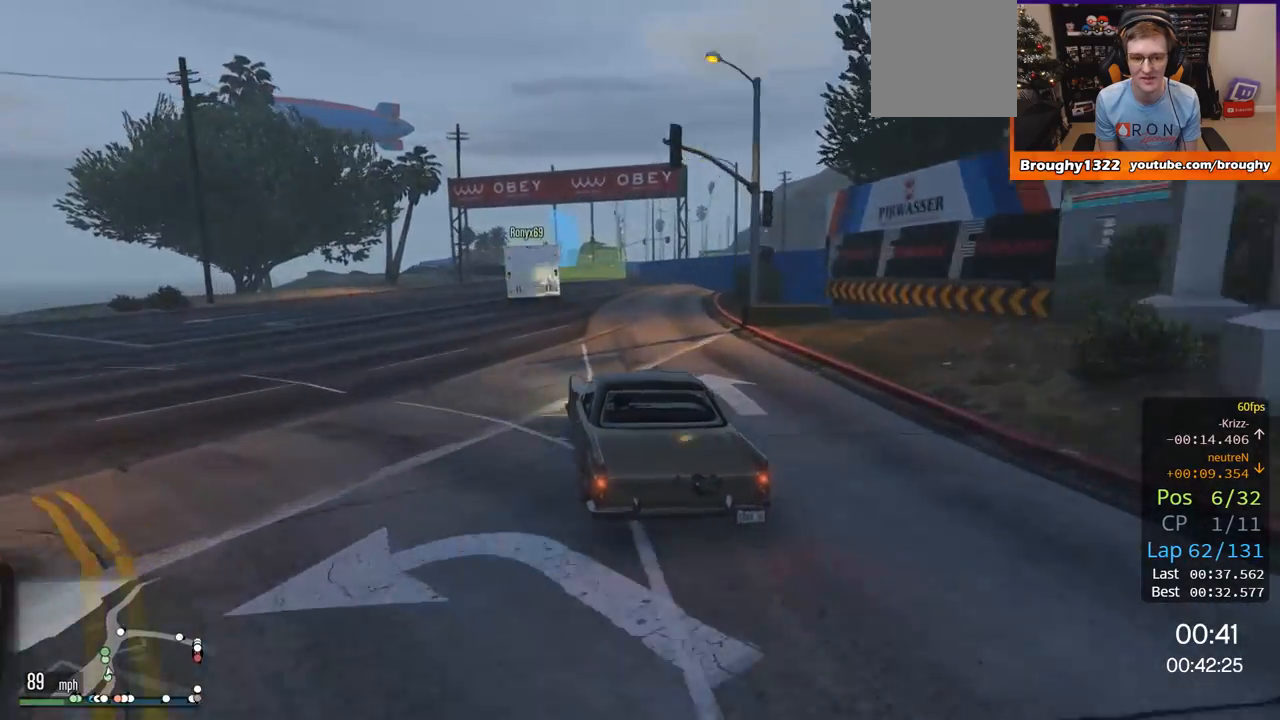
{"buttons": ["R2"], "left_stick": "center", "right_stick": "center", "events": []}
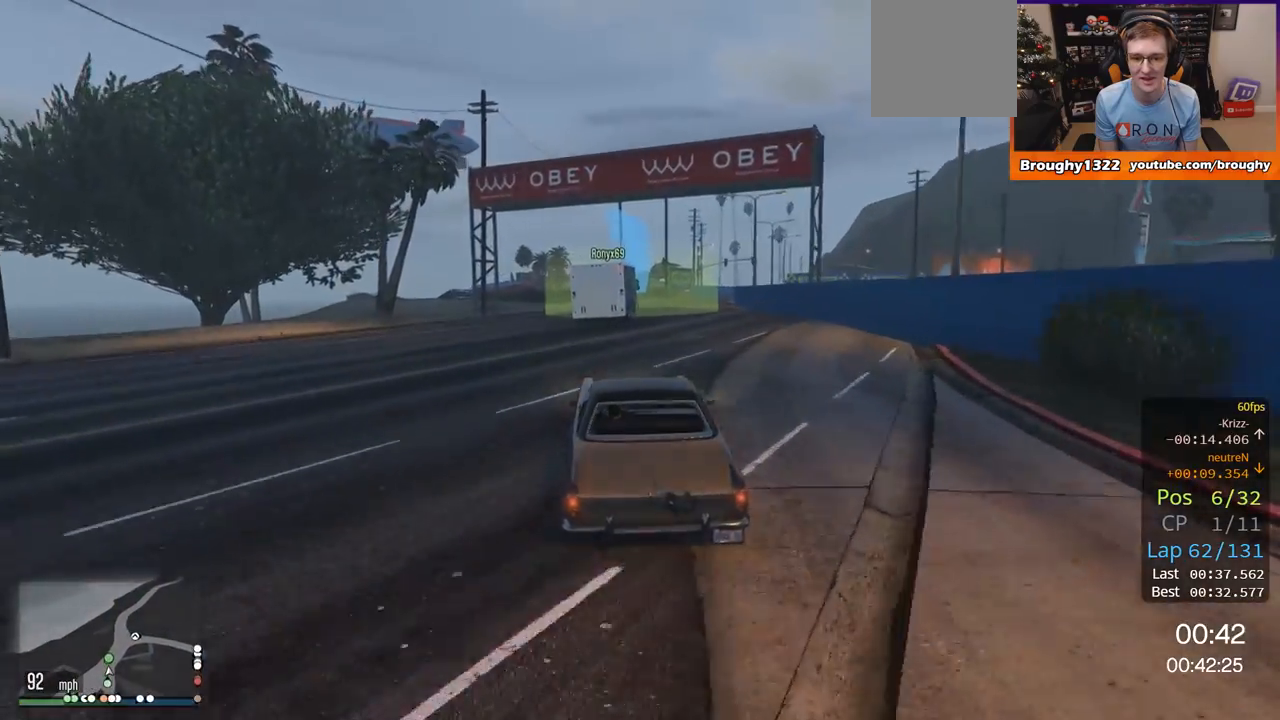
{"buttons": ["R2"], "left_stick": "right", "right_stick": "center", "events": [[150, "left_stick", "right"], [367, "left_stick", "center"], [467, "left_stick", "right"]]}
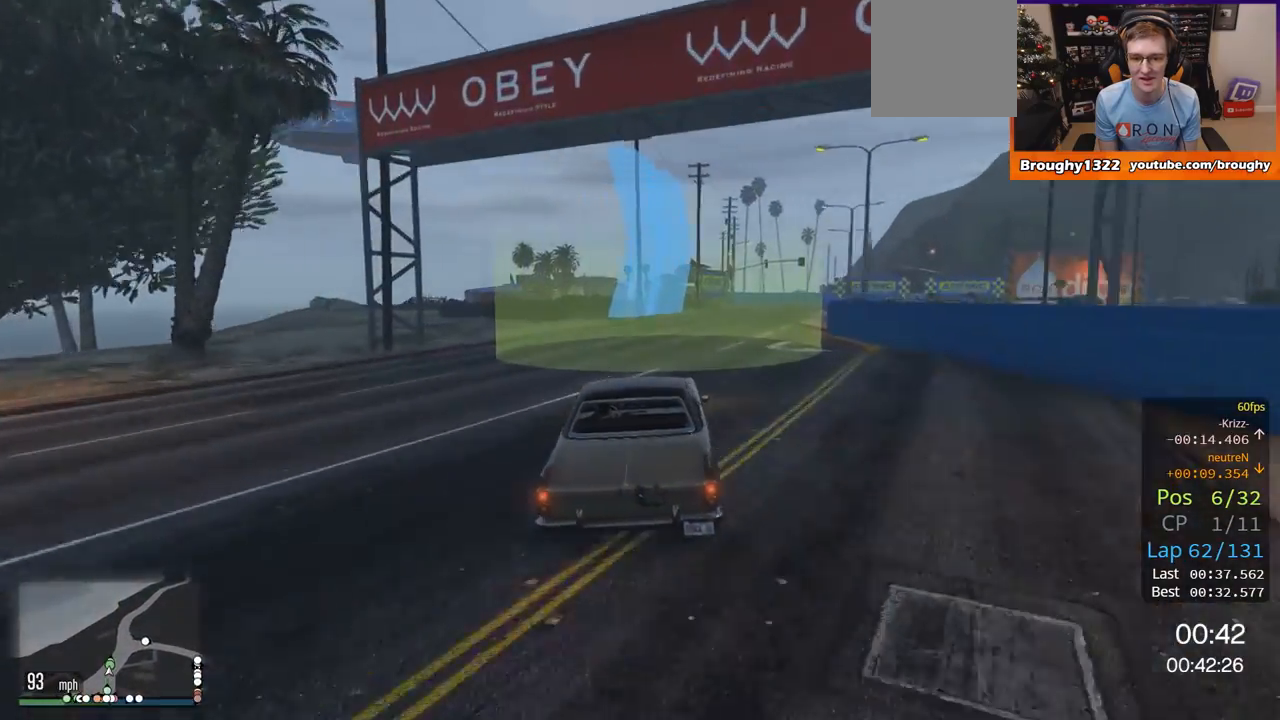
{"buttons": [], "left_stick": "right", "right_stick": "center", "events": [[167, "left_stick", "center"], [201, "R2", "up"], [234, "left_stick", "right"], [401, "left_stick", "center"], [501, "left_stick", "right"]]}
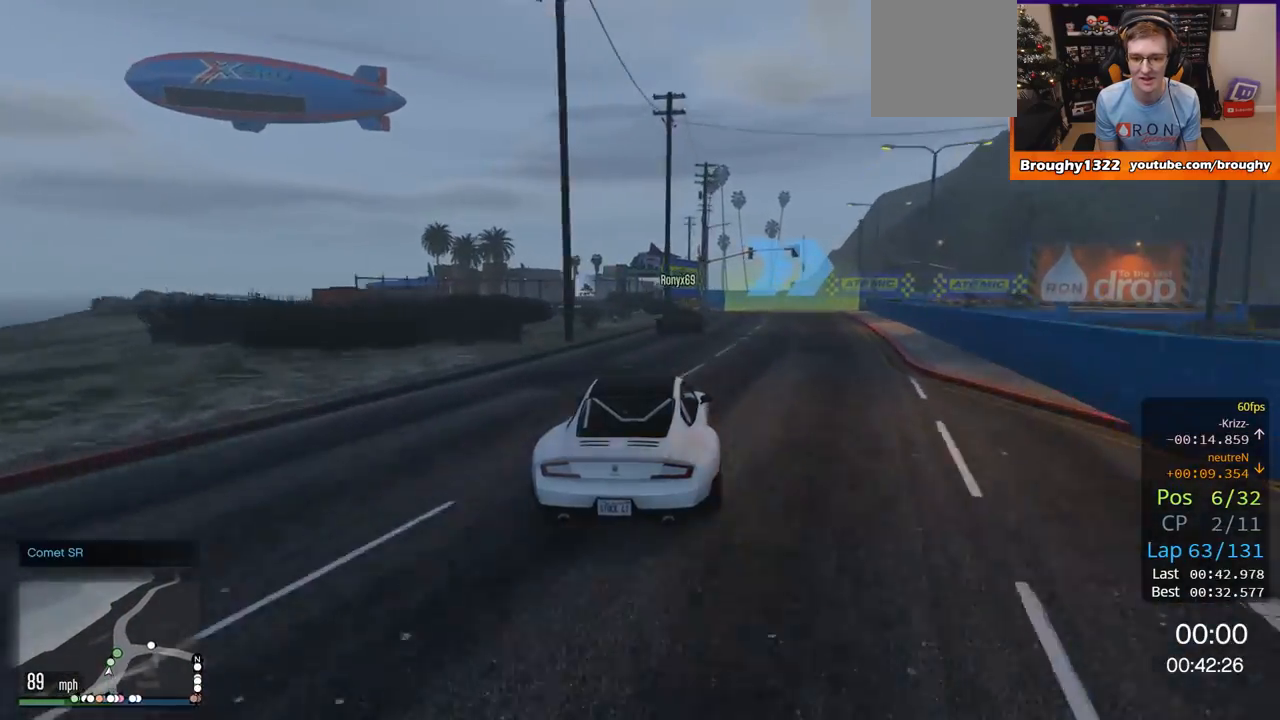
{"buttons": ["R2"], "left_stick": "right", "right_stick": "center", "events": [[67, "L2", "down"], [200, "L2", "up"], [200, "left_stick", "center"], [417, "left_stick", "right"], [500, "R2", "down"]]}
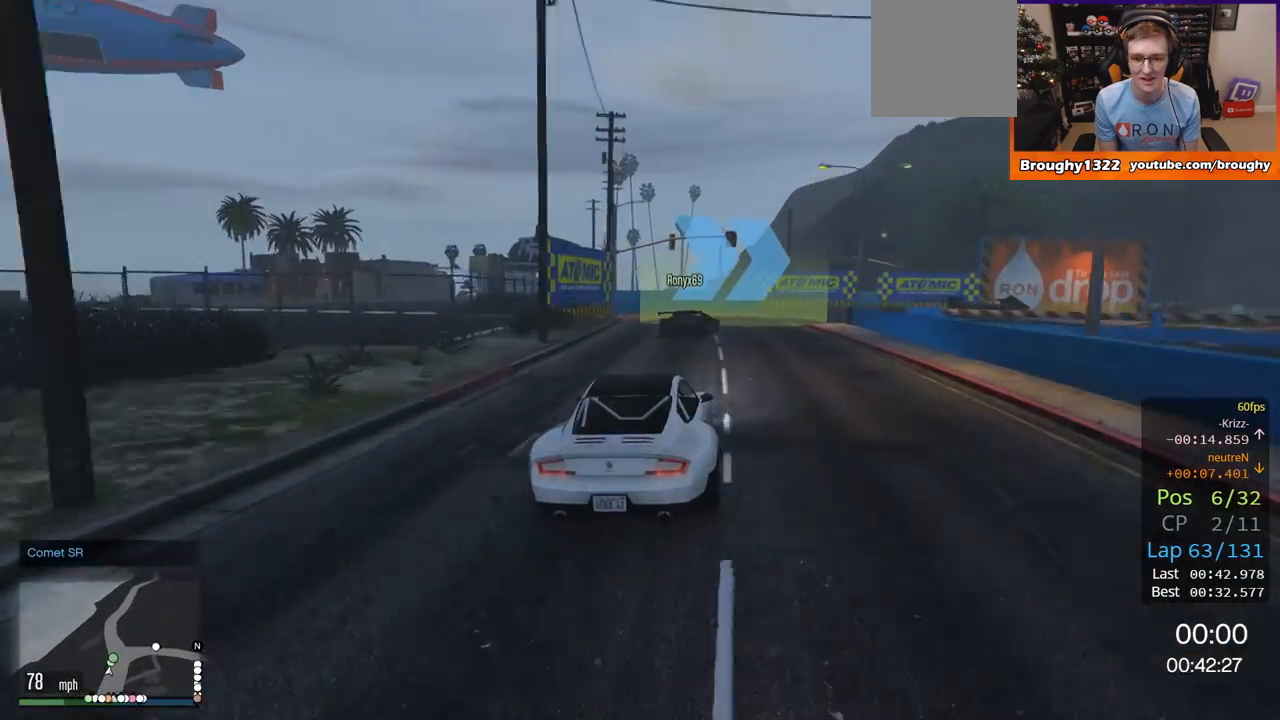
{"buttons": ["R2"], "left_stick": "center", "right_stick": "center", "events": [[501, "left_stick", "center"]]}
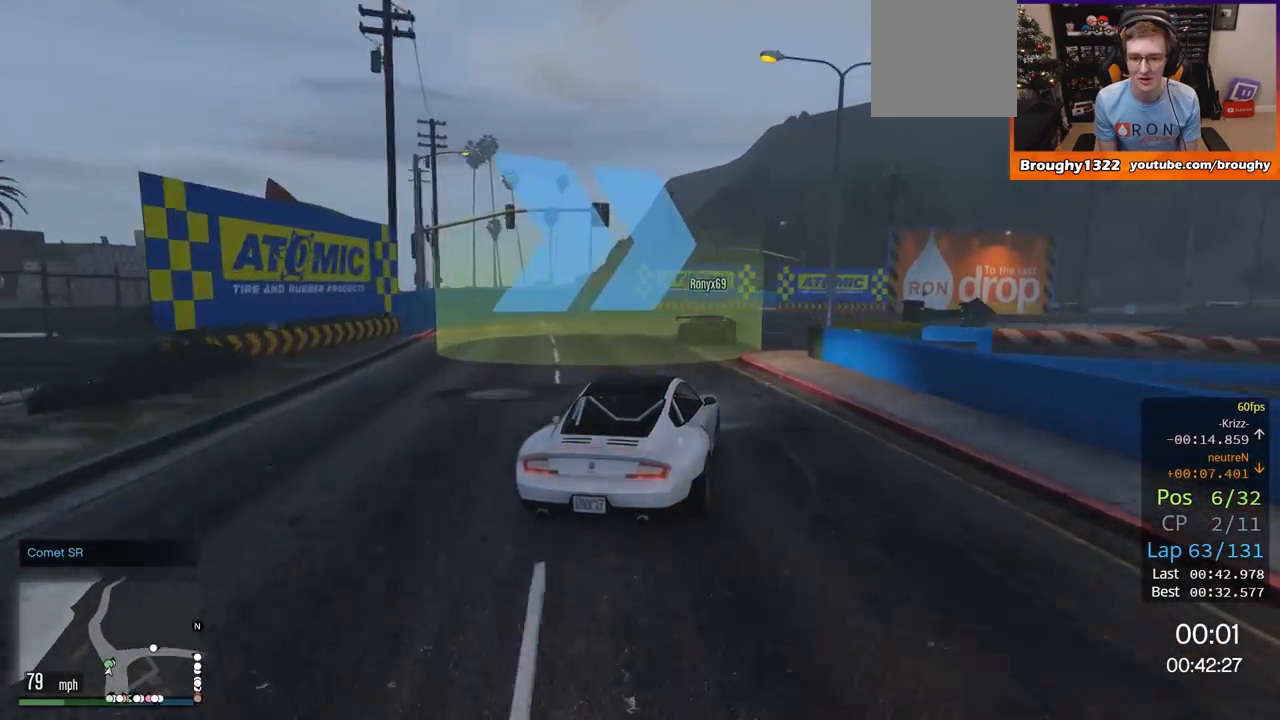
{"buttons": ["R2"], "left_stick": "right", "right_stick": "center", "events": [[100, "left_stick", "right"]]}
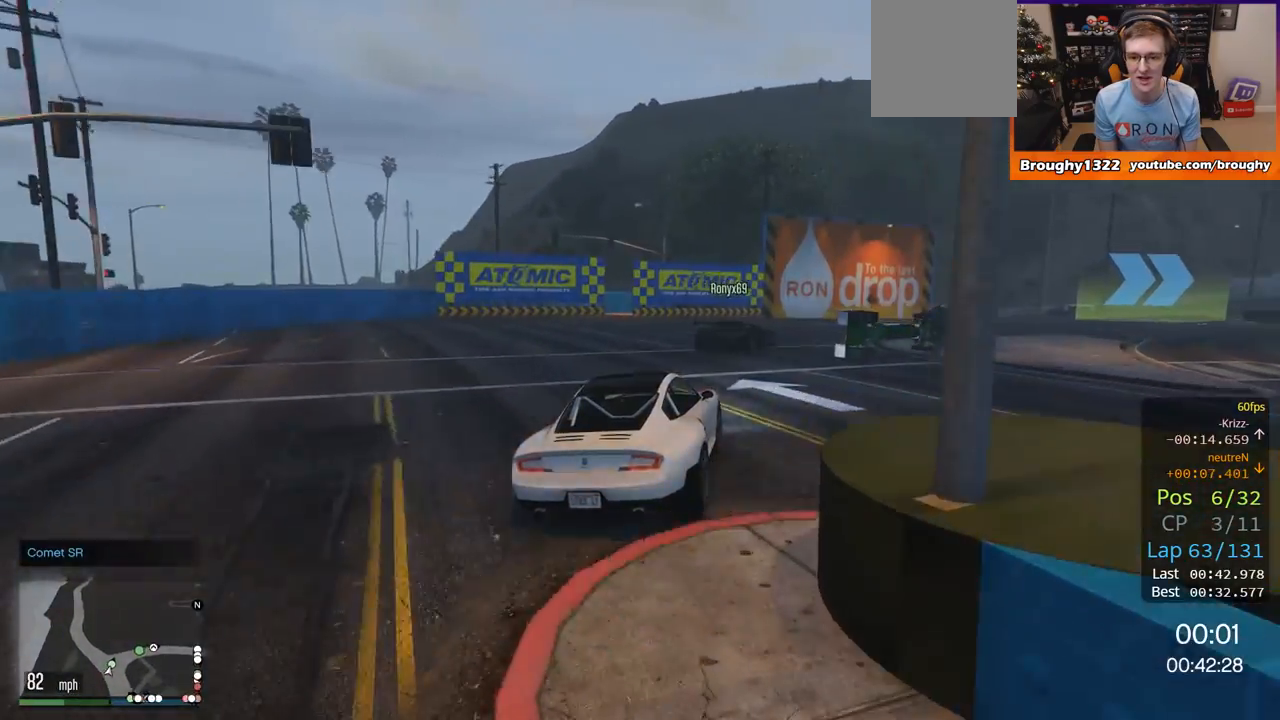
{"buttons": ["R2"], "left_stick": "right", "right_stick": "center", "events": []}
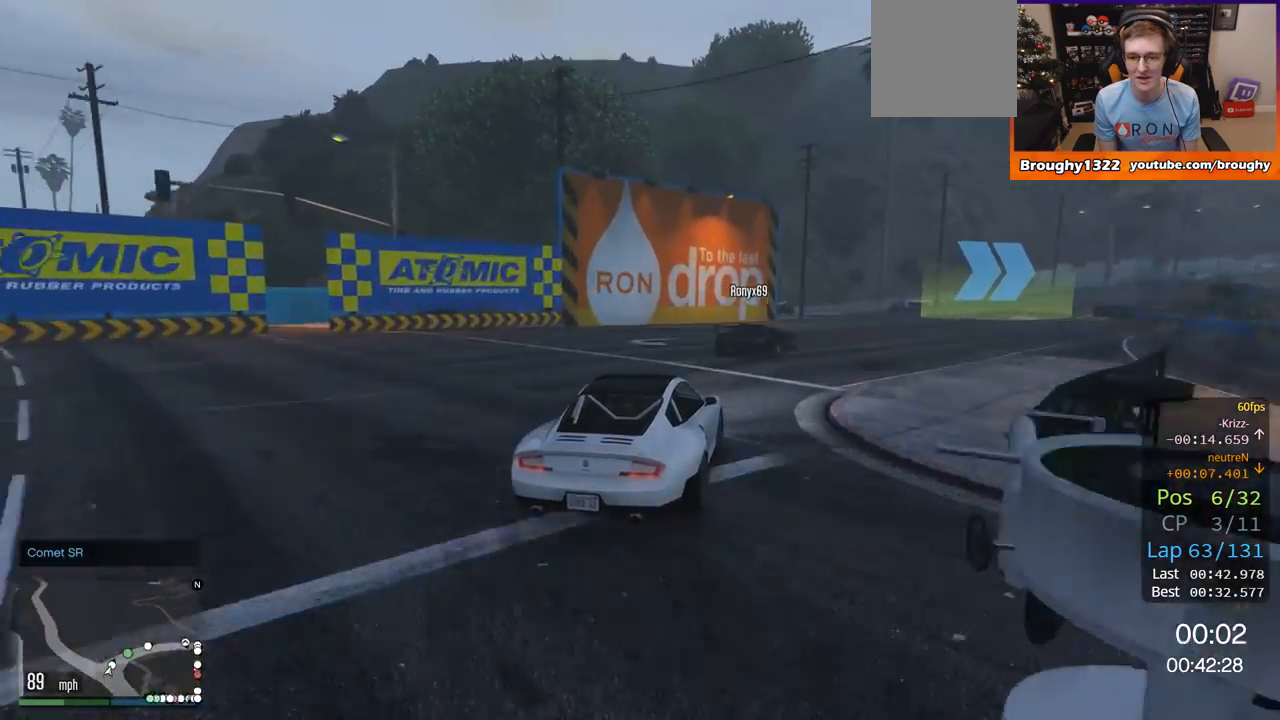
{"buttons": ["R2"], "left_stick": "right", "right_stick": "center", "events": []}
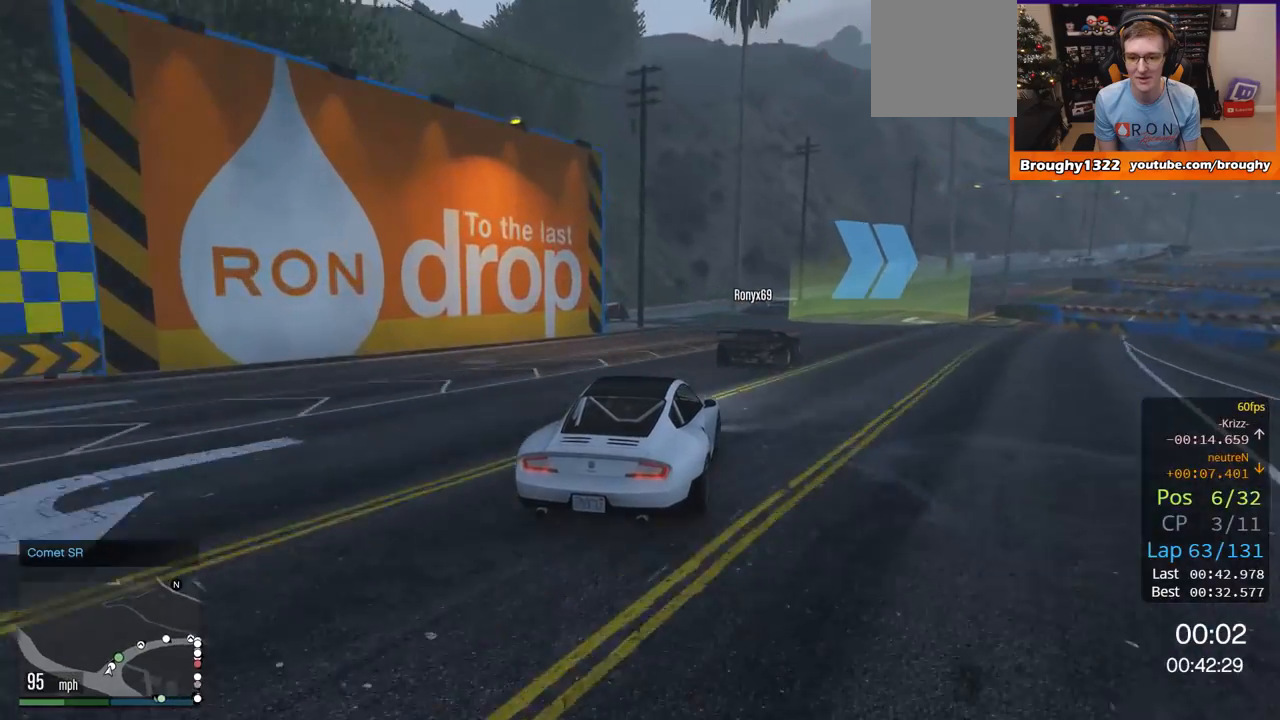
{"buttons": ["R2"], "left_stick": "right", "right_stick": "center", "events": [[201, "left_stick", "center"], [468, "left_stick", "right"]]}
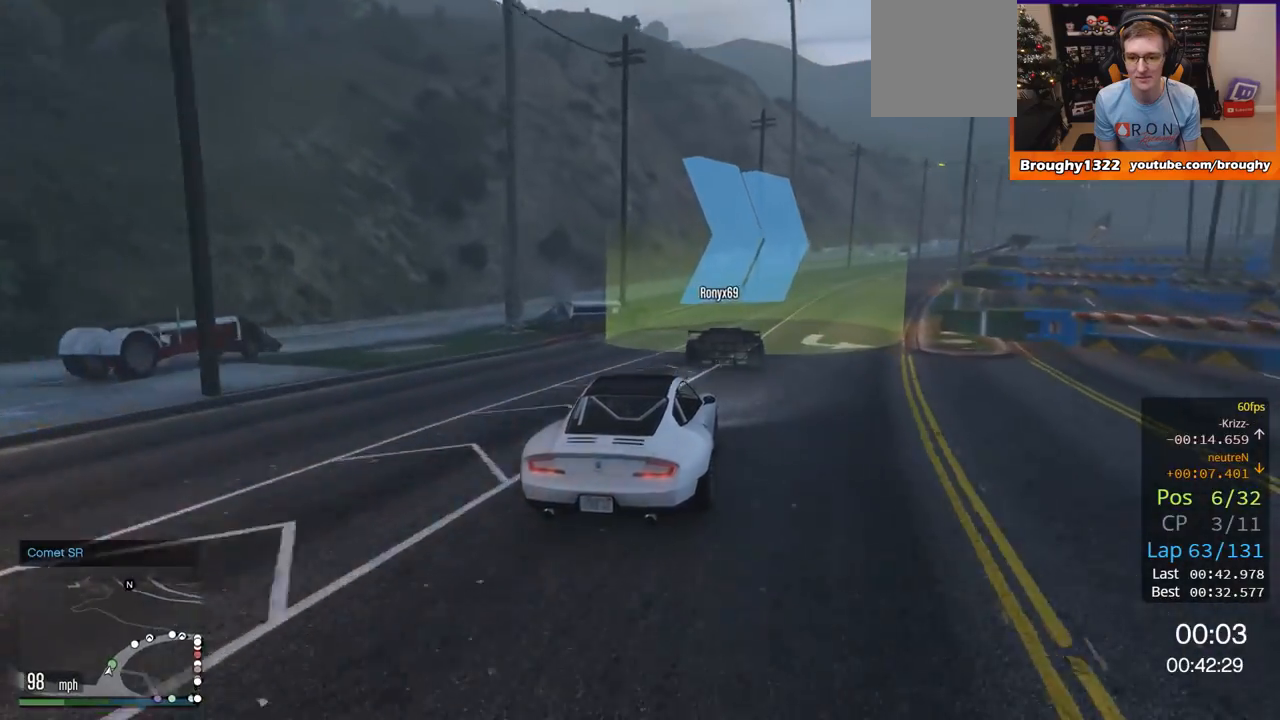
{"buttons": ["R2"], "left_stick": "center", "right_stick": "center", "events": [[267, "left_stick", "center"], [367, "left_stick", "right"], [500, "left_stick", "center"]]}
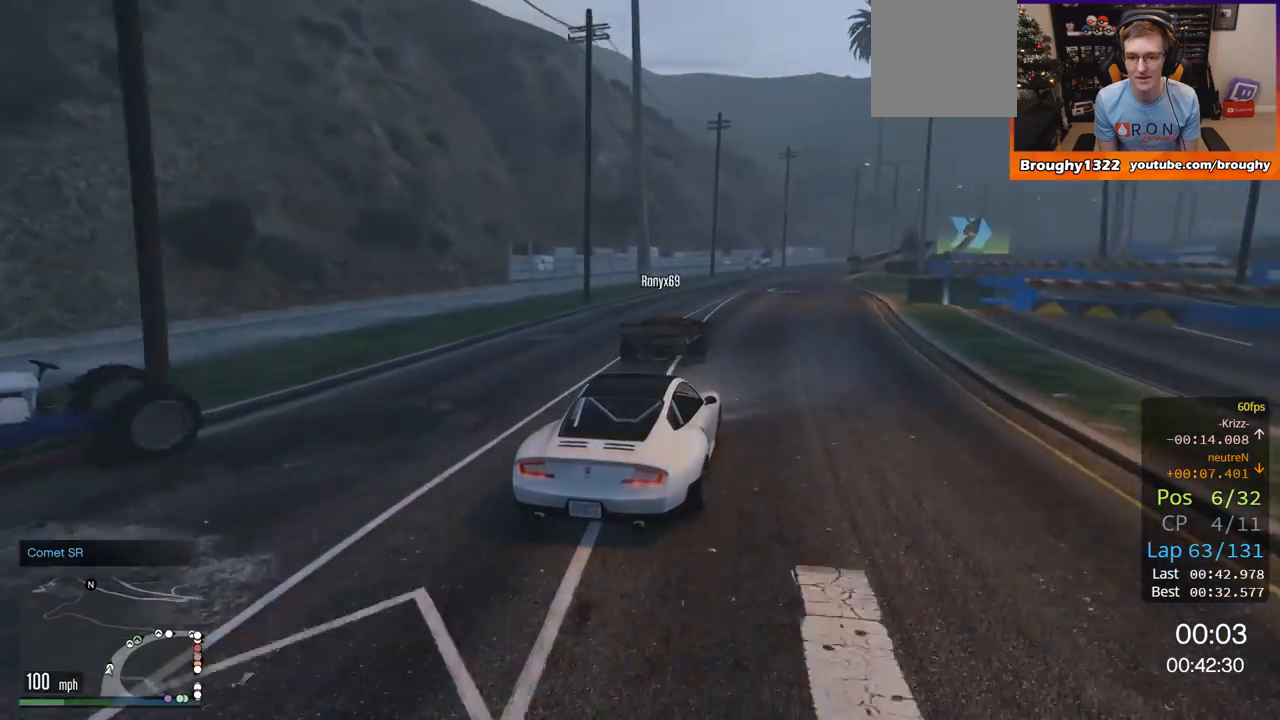
{"buttons": ["R2"], "left_stick": "center", "right_stick": "center", "events": [[167, "left_stick", "up-left"], [234, "left_stick", "center"], [334, "left_stick", "left"], [501, "left_stick", "center"]]}
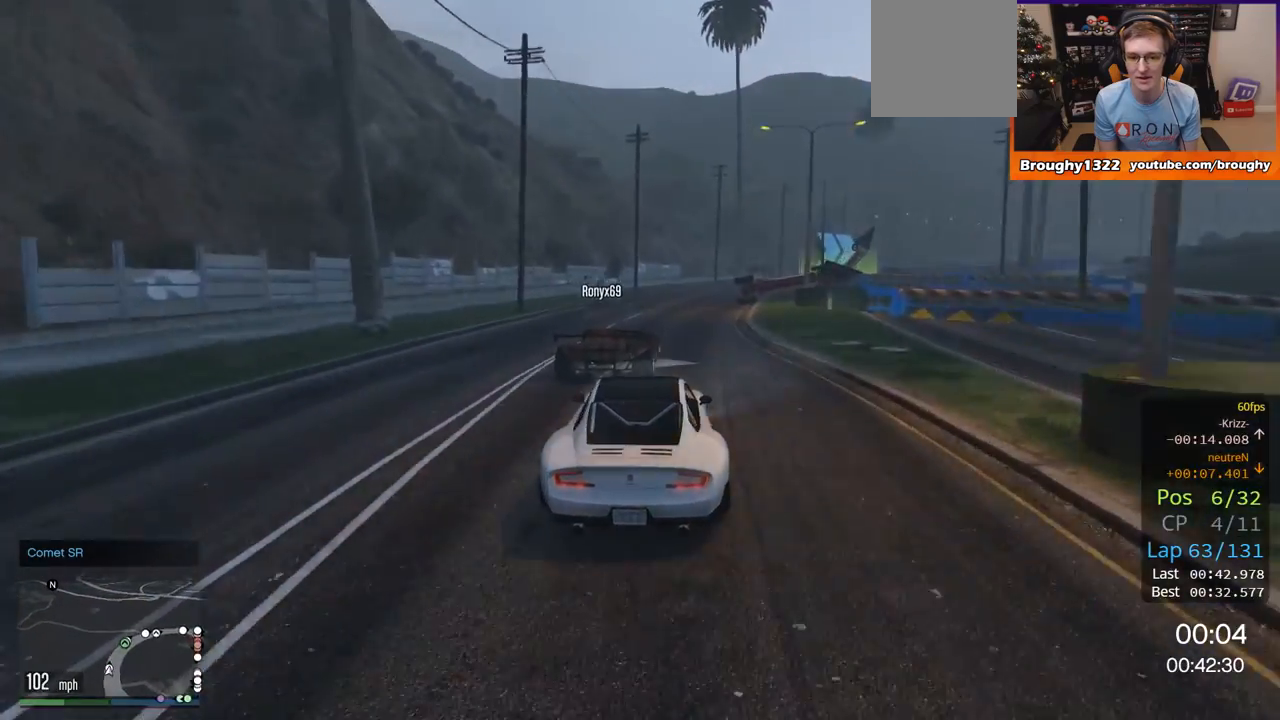
{"buttons": ["R2"], "left_stick": "center", "right_stick": "center", "events": [[267, "left_stick", "right"], [450, "left_stick", "center"]]}
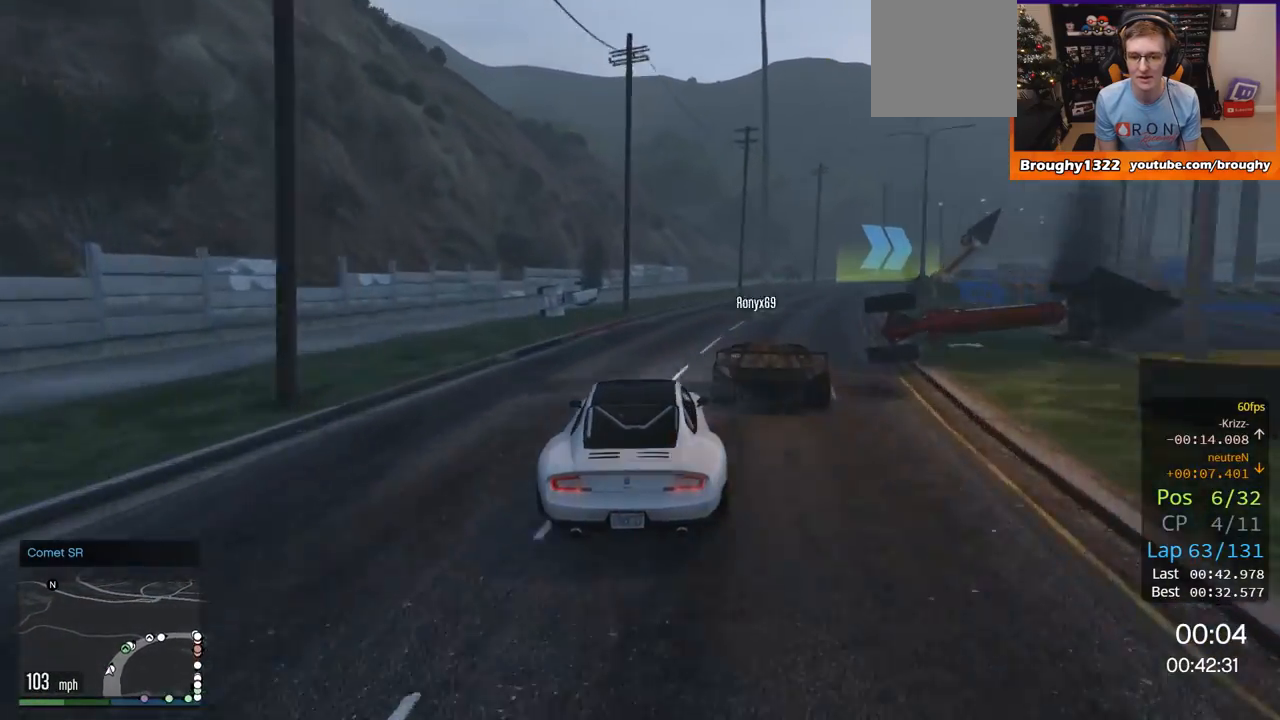
{"buttons": ["R2"], "left_stick": "center", "right_stick": "center", "events": [[67, "left_stick", "right"], [201, "left_stick", "center"], [251, "left_stick", "right"], [451, "left_stick", "center"]]}
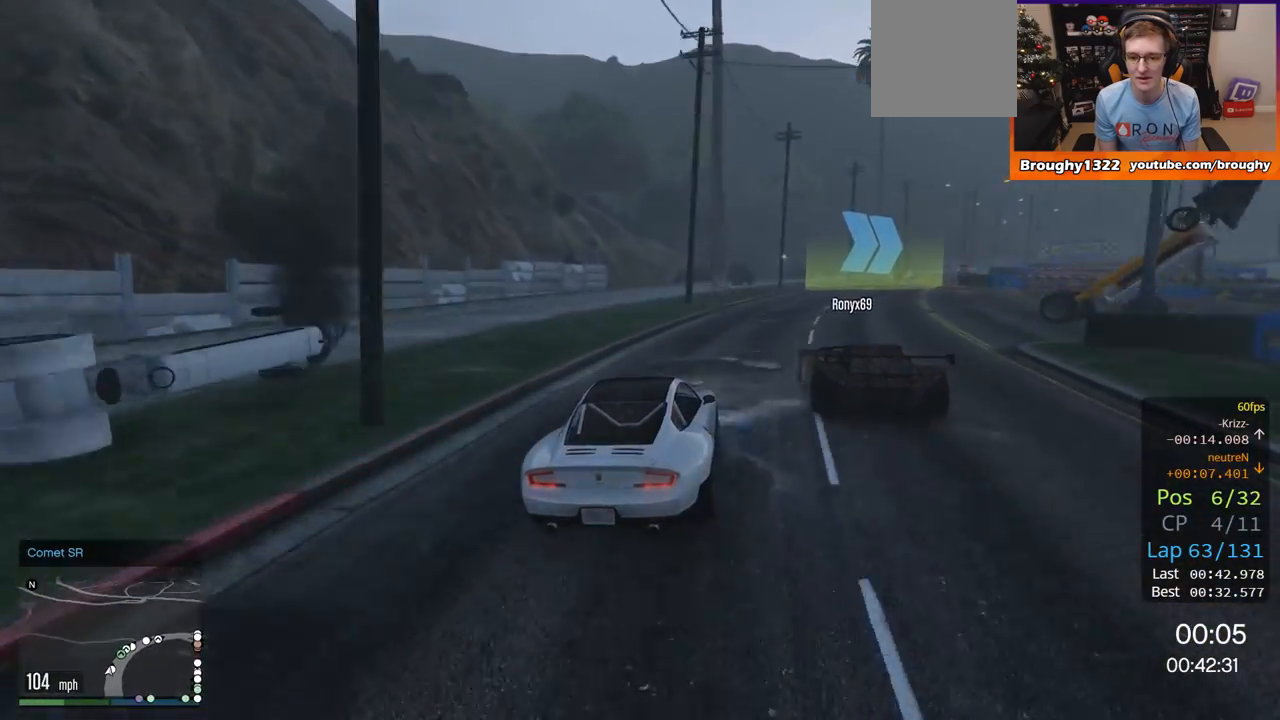
{"buttons": ["R2"], "left_stick": "right", "right_stick": "center", "events": [[183, "left_stick", "right"], [317, "left_stick", "center"], [434, "left_stick", "right"]]}
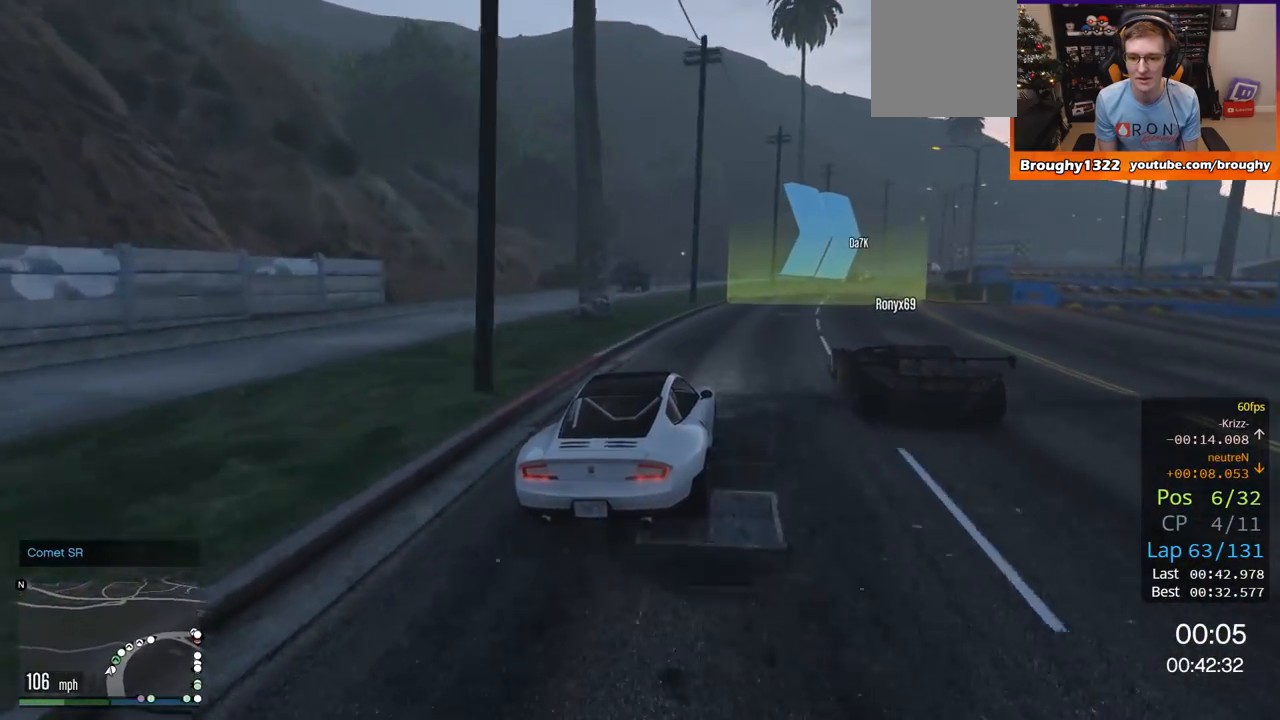
{"buttons": ["R2"], "left_stick": "center", "right_stick": "center", "events": [[101, "left_stick", "center"], [251, "left_stick", "right"], [501, "left_stick", "center"]]}